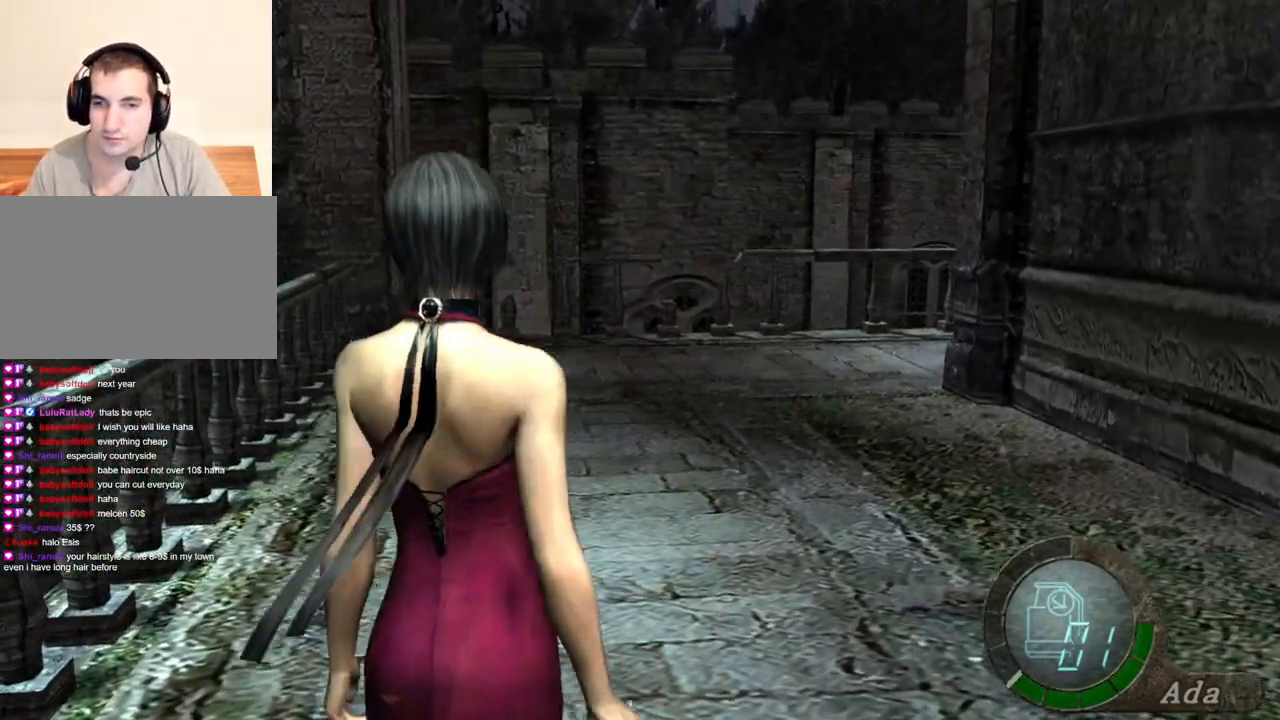
Gameplay with keyboard and mouse; each line is a JSON object with the keys and mouse buttons held at the frame after it. "events" lists presses ("down") and releases ("up") of "1", "2", "3", "4", "5", "a", "alt", "b", "c", "ctrl", "d", "e", "f", "g", "q", "r", "s", "shift", "space", "t", "tab", "tilde", "v", "w", "x", "z", "mouse_left", "mouse_wheel", "mouse_right", "mouse_mb4" and "mouse_mb5" between this image and that frame as [ms after this image, input, new state], when the widget could be followed in between. "mouse_left", "mouse_wheel", "mouse_right", "mouse_mb4", "mouse_mb5" = the "left", "wheel", "right", "mb4", "mb5" buttons of the "mouse" list. No other keys are recorded. "wheel" means that the mouse wheel is clicked or scrolled. Mouse movement is not recorded.
{"keys": ["s"], "mouse": [], "events": [[66, "s", "down"]]}
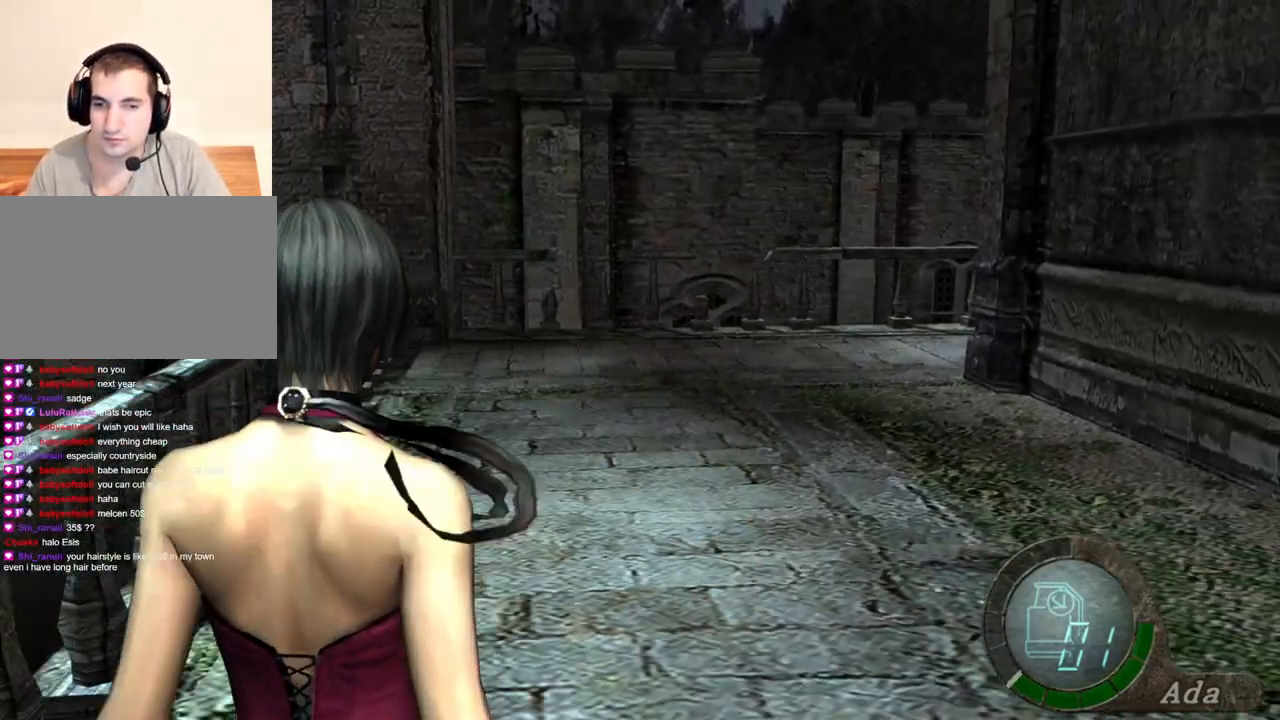
{"keys": ["w"], "mouse": [], "events": [[301, "s", "up"], [334, "w", "down"]]}
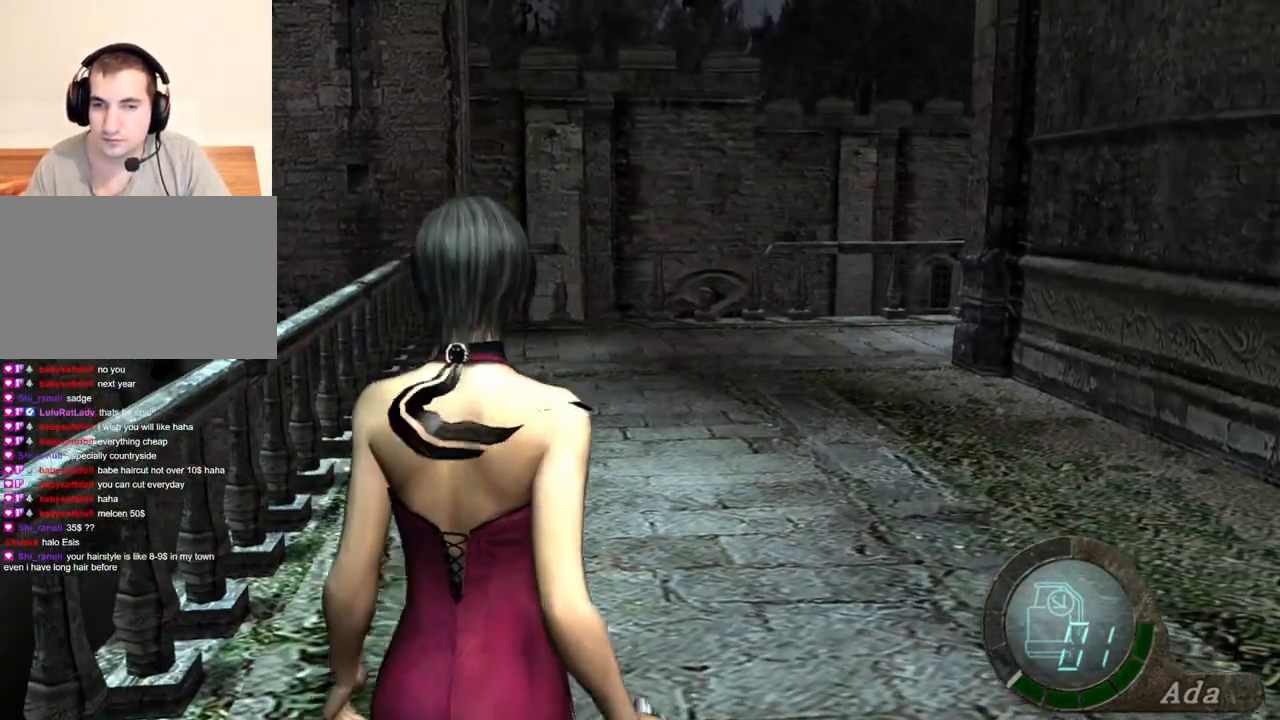
{"keys": ["s"], "mouse": [], "events": [[467, "w", "up"], [501, "s", "down"]]}
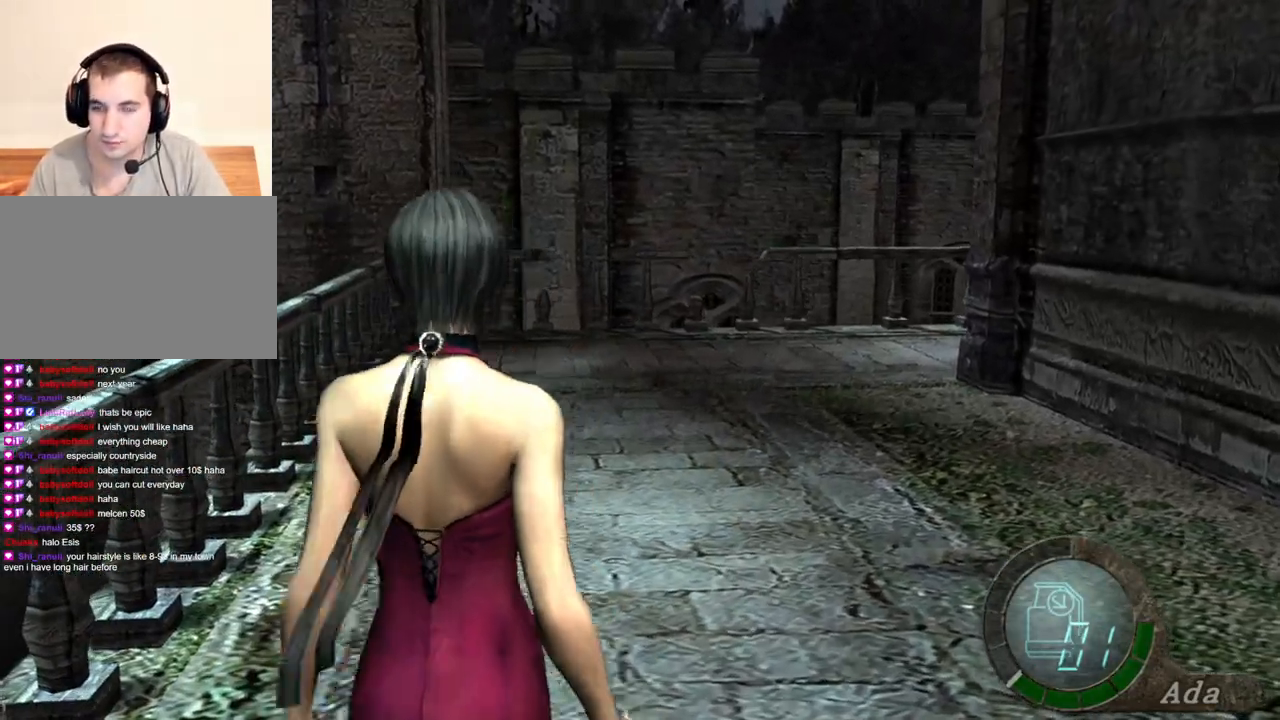
{"keys": ["w"], "mouse": [], "events": [[367, "s", "up"], [434, "w", "down"]]}
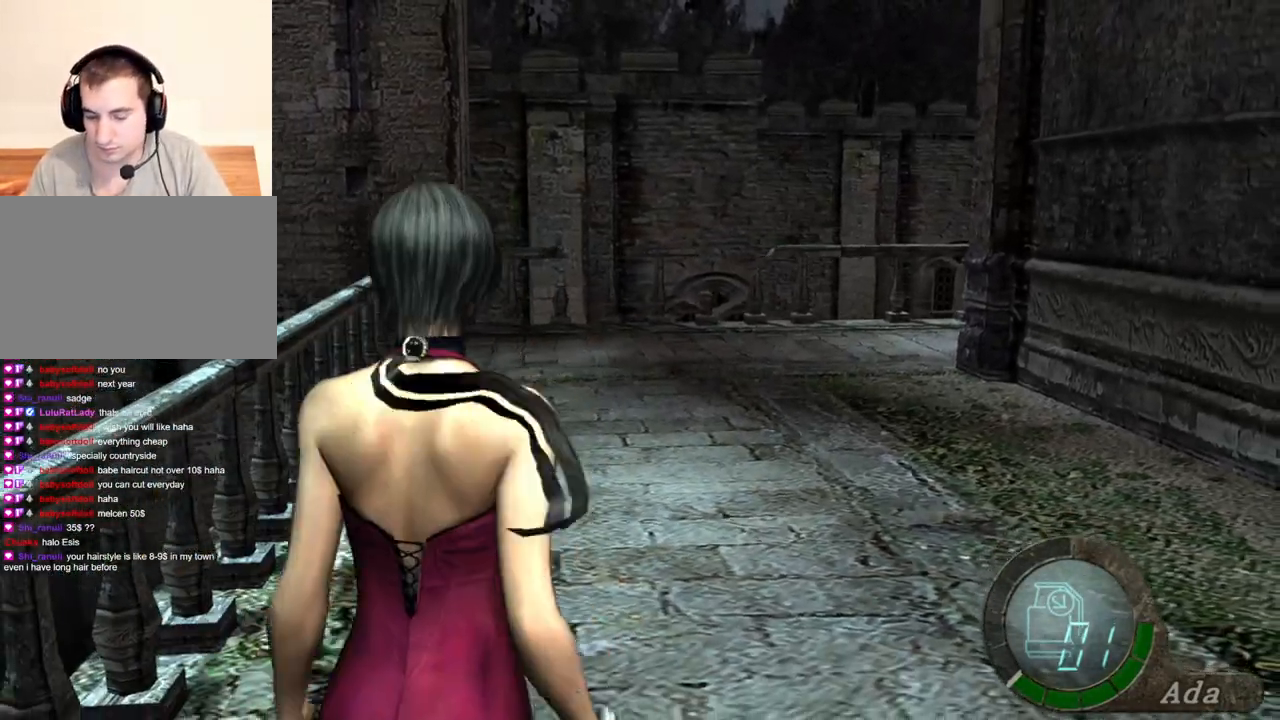
{"keys": ["s"], "mouse": [], "events": [[434, "w", "up"], [468, "s", "down"]]}
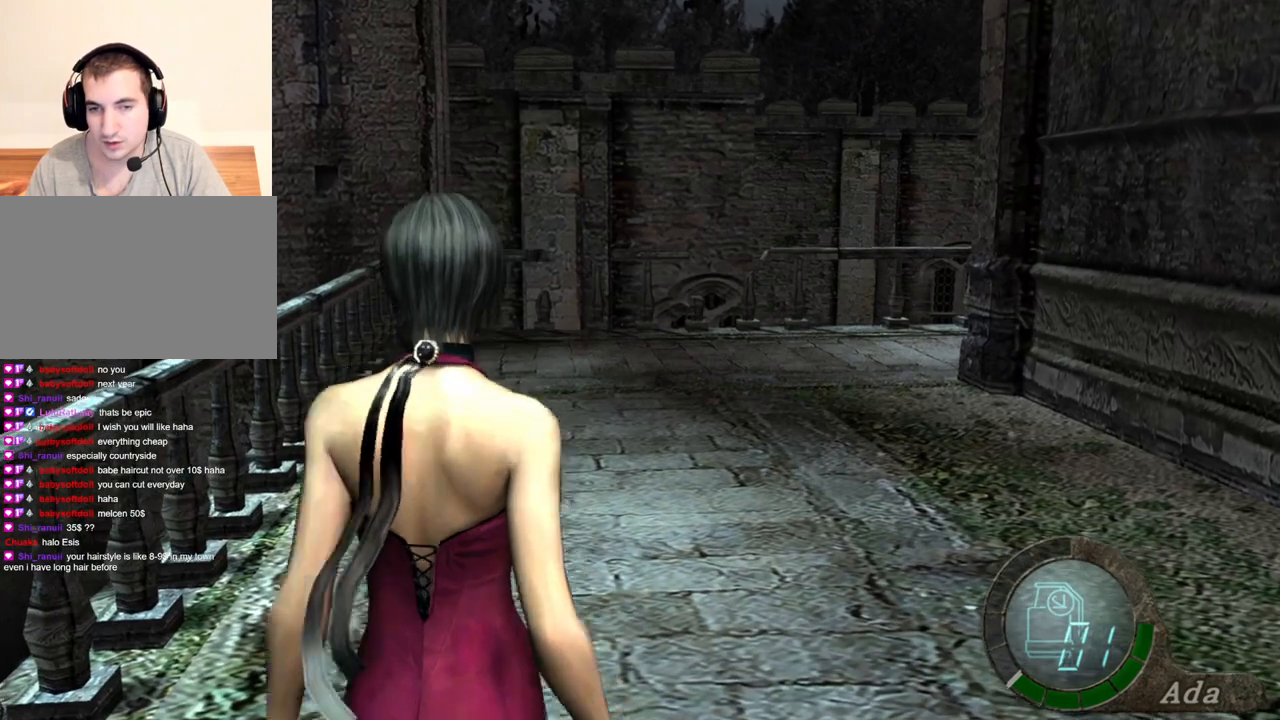
{"keys": ["w"], "mouse": [], "events": [[301, "s", "up"], [434, "w", "down"]]}
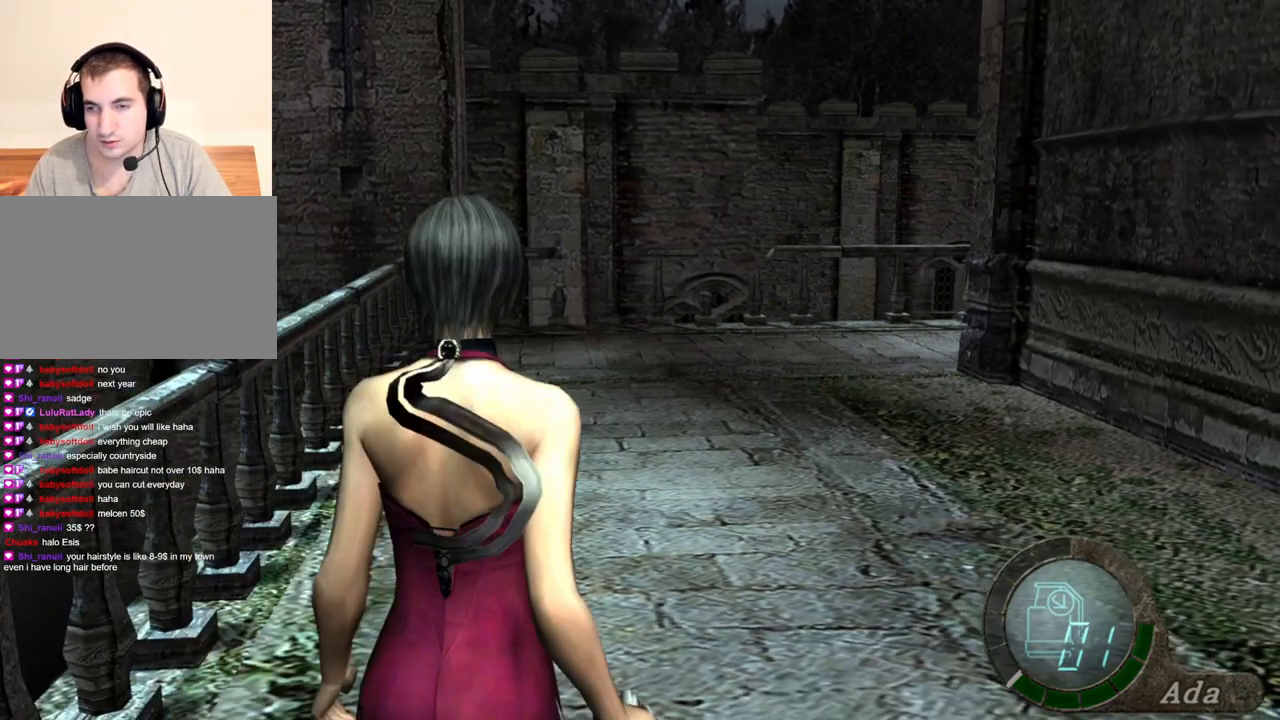
{"keys": ["w"], "mouse": [], "events": []}
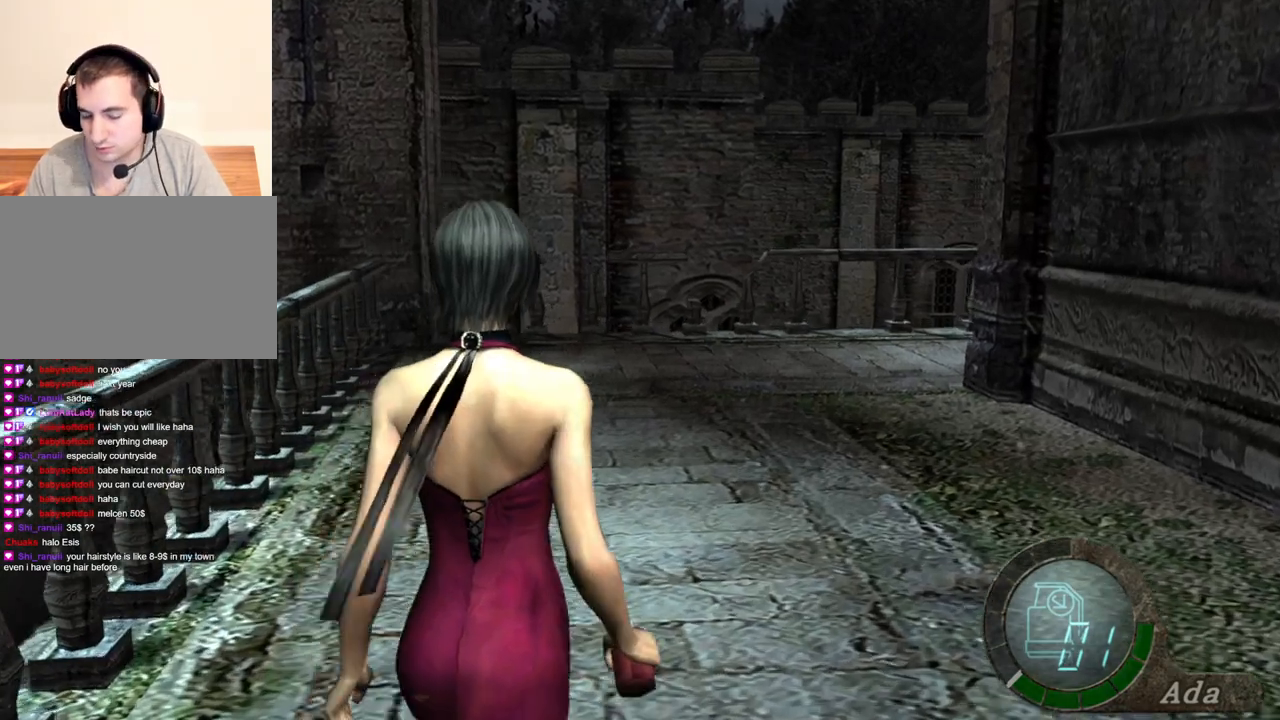
{"keys": ["s"], "mouse": [], "events": [[200, "w", "up"], [500, "s", "down"]]}
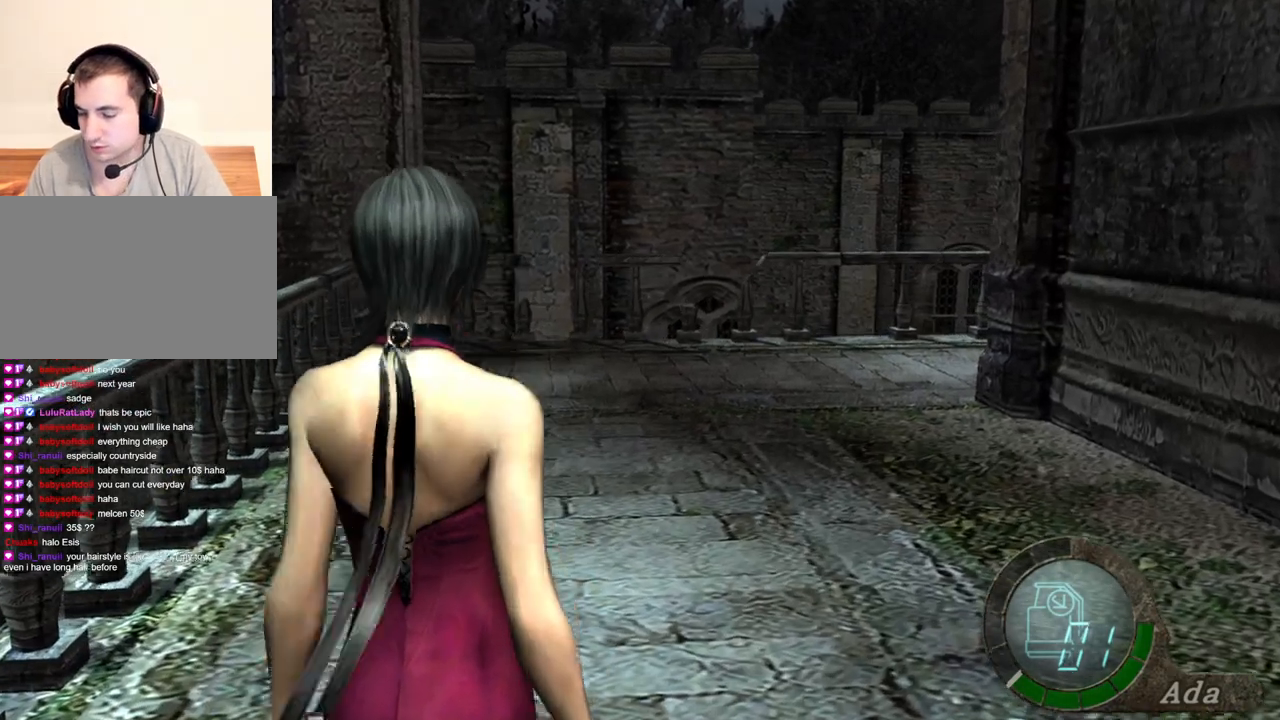
{"keys": ["s"], "mouse": [], "events": [[268, "s", "up"], [501, "s", "down"]]}
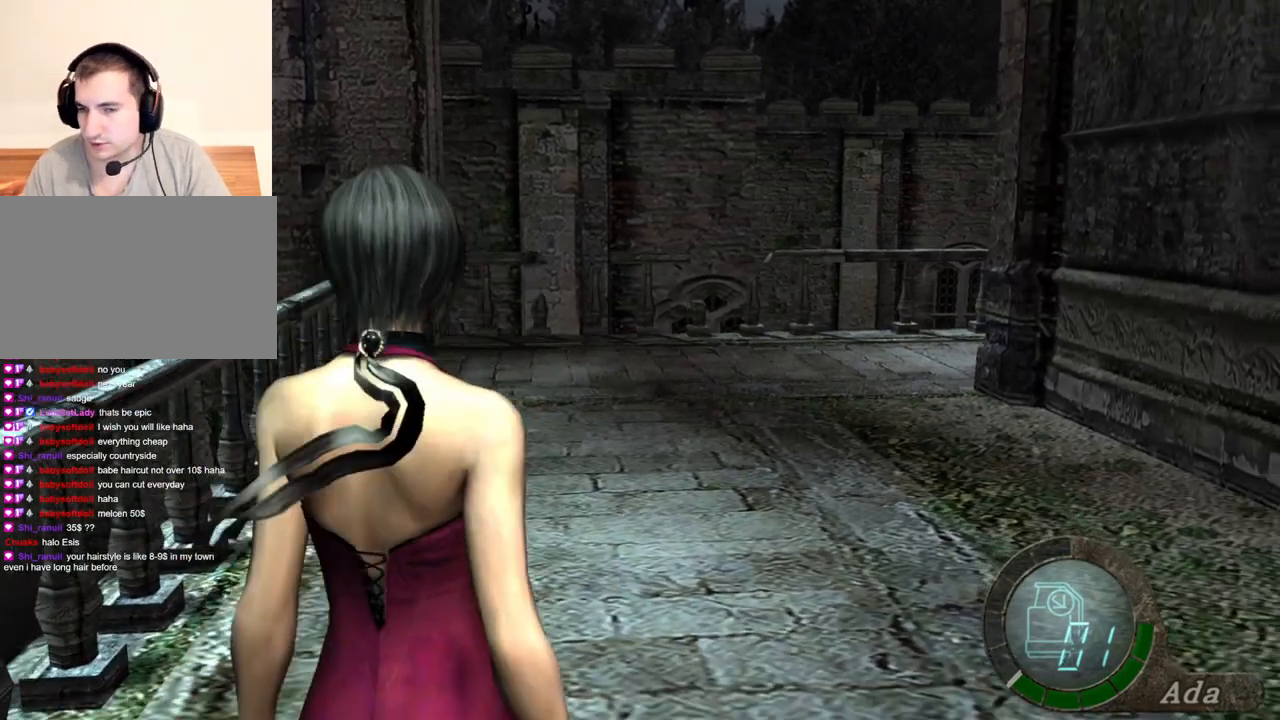
{"keys": ["w"], "mouse": [], "events": [[267, "s", "up"], [334, "w", "down"]]}
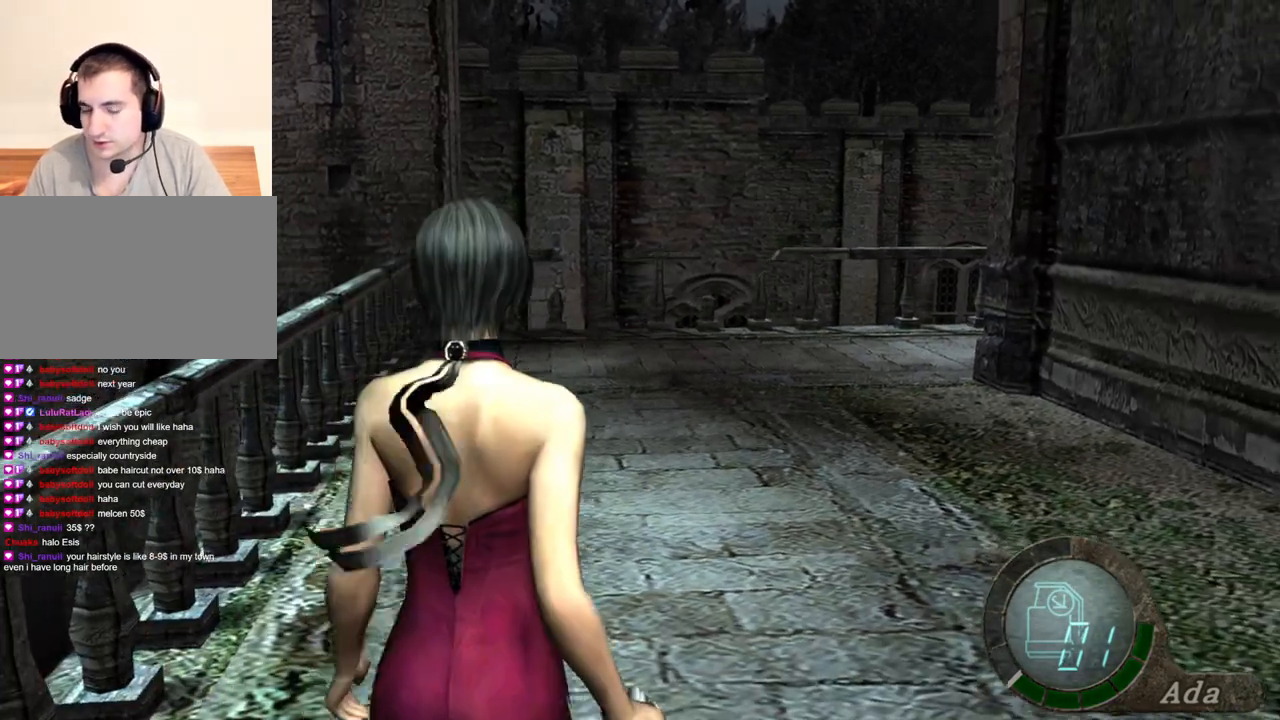
{"keys": ["s"], "mouse": [], "events": [[334, "w", "up"], [434, "s", "down"]]}
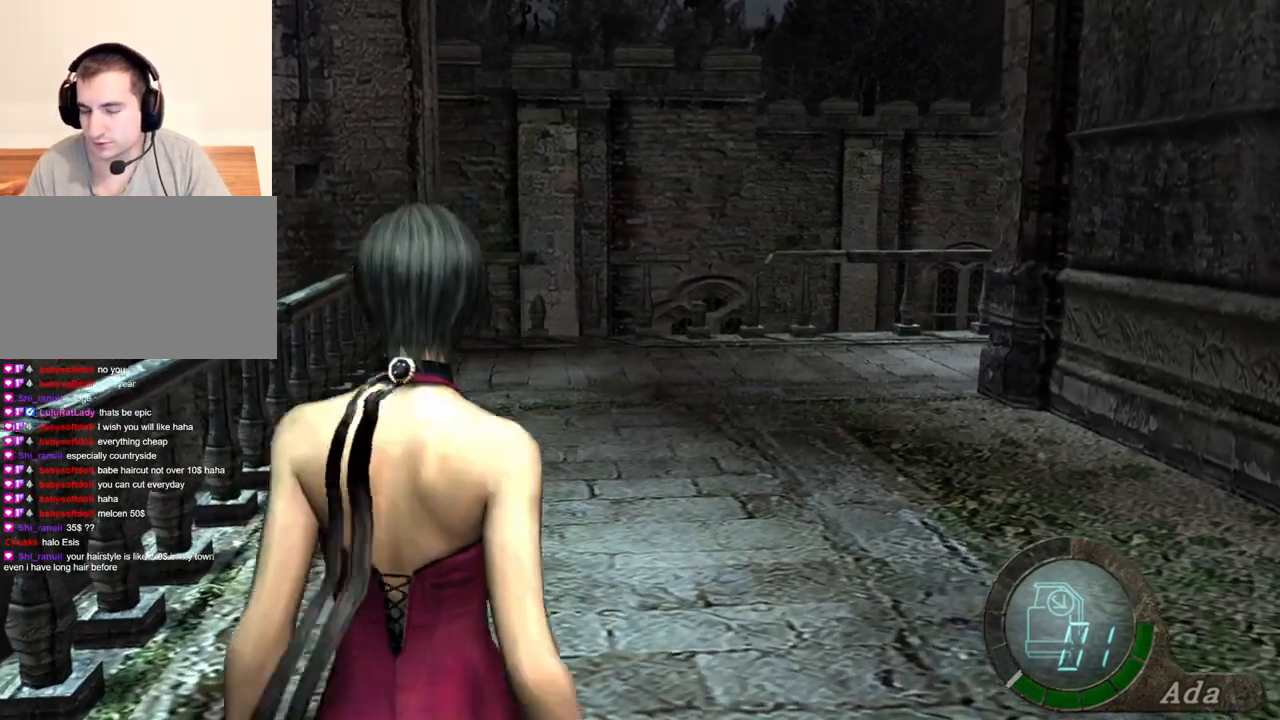
{"keys": [], "mouse": [], "events": [[300, "s", "up"]]}
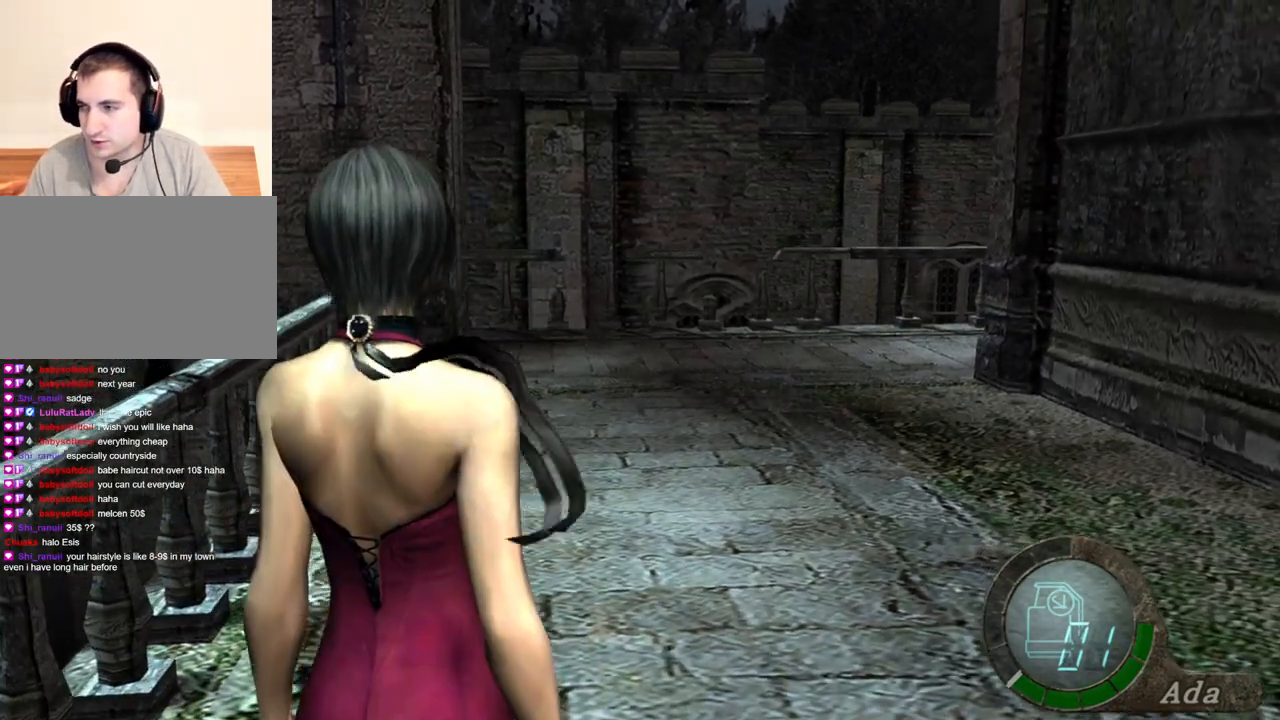
{"keys": [], "mouse": [], "events": []}
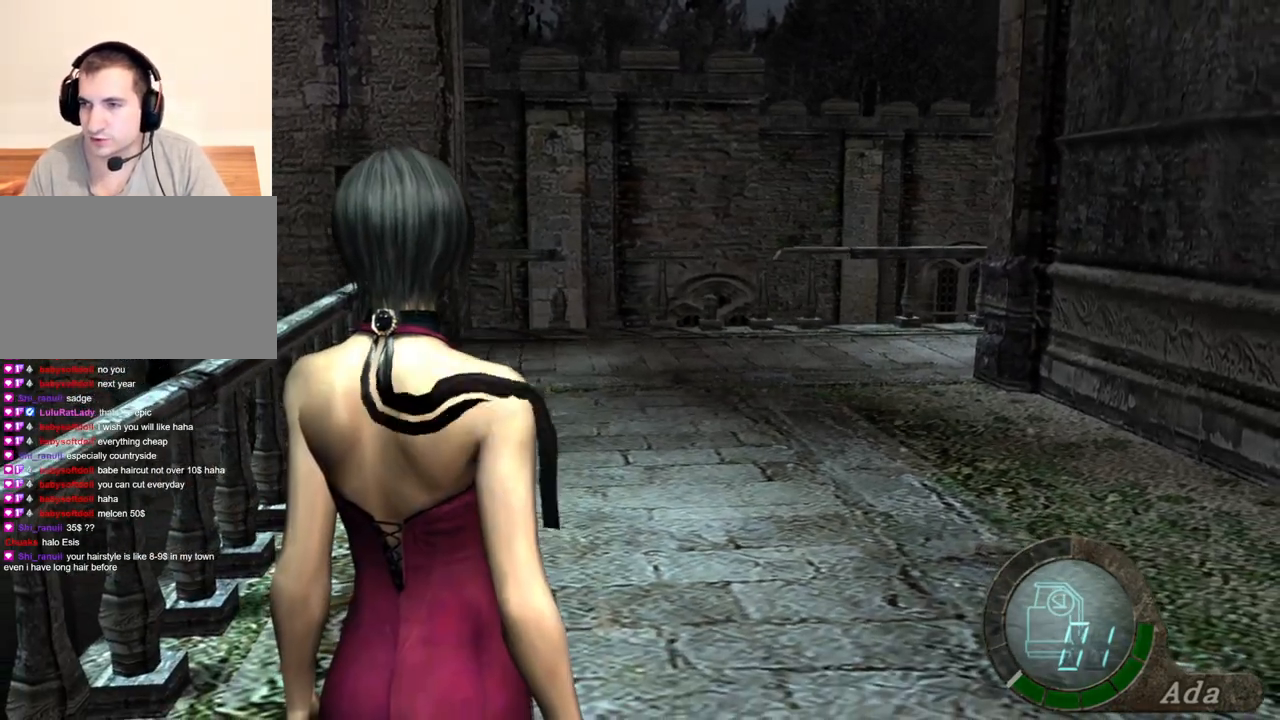
{"keys": [], "mouse": [], "events": [[201, "w", "down"], [434, "w", "up"]]}
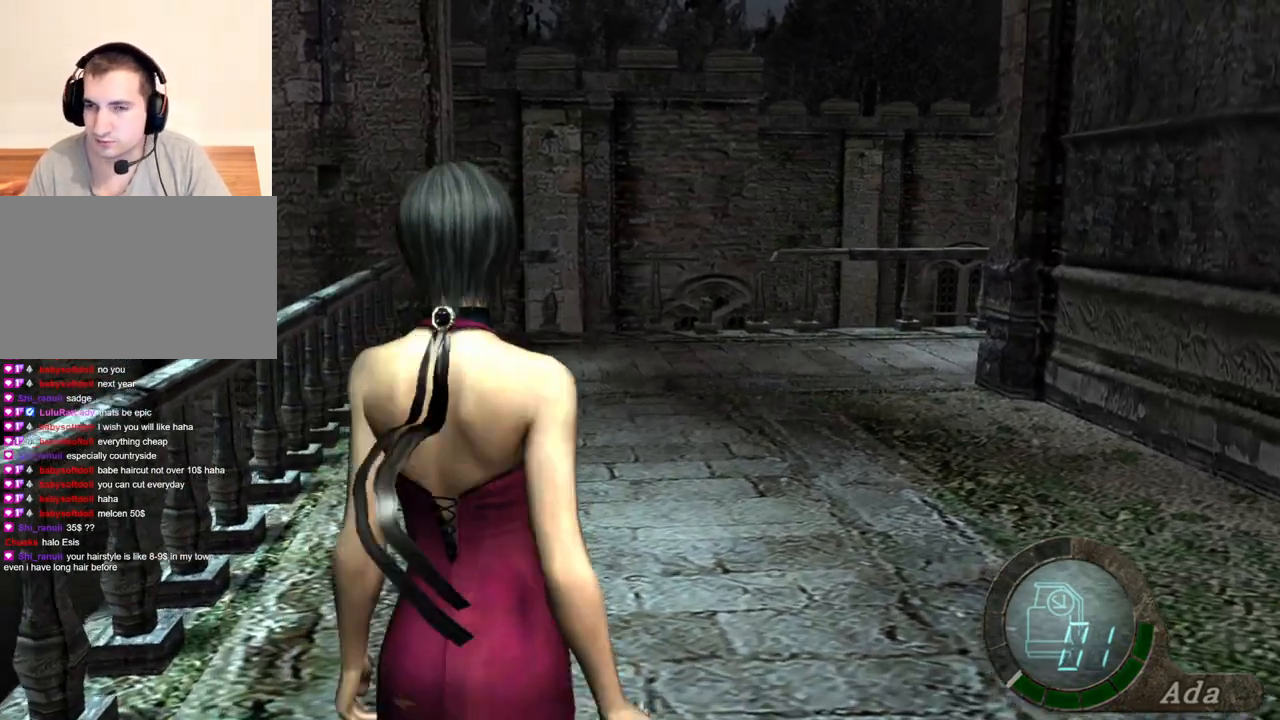
{"keys": [], "mouse": [], "events": []}
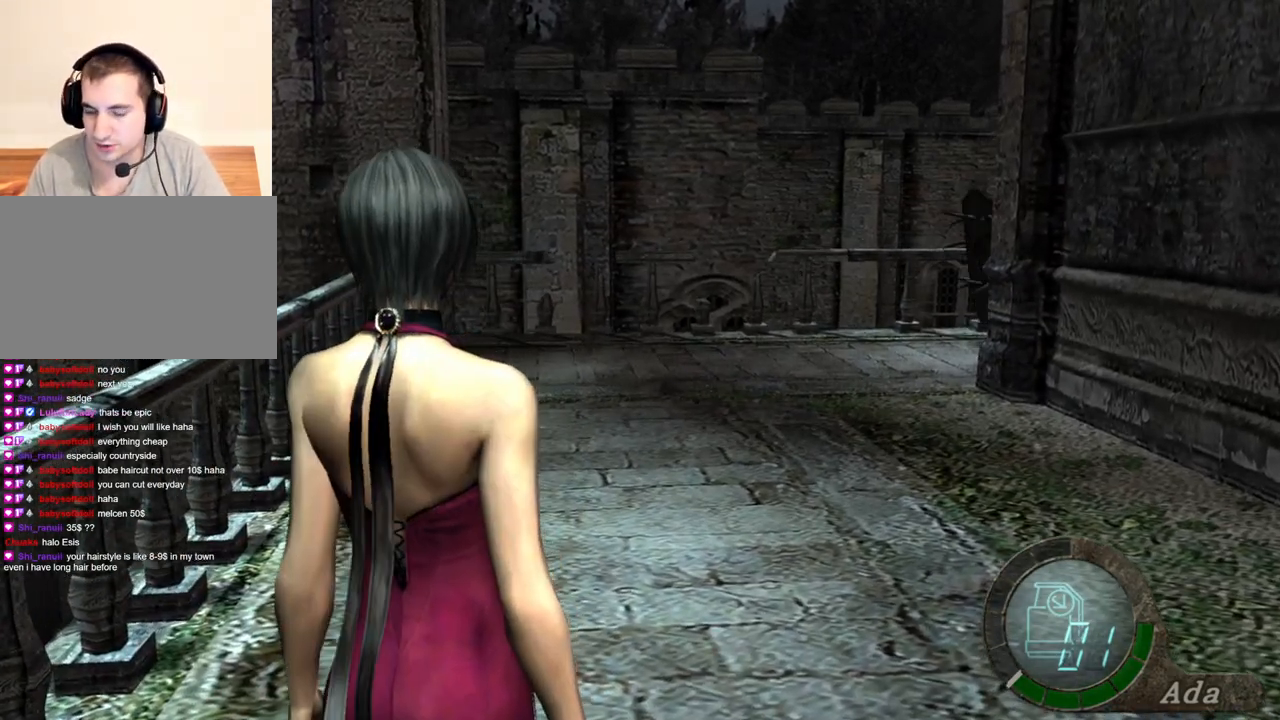
{"keys": [], "mouse": [], "events": []}
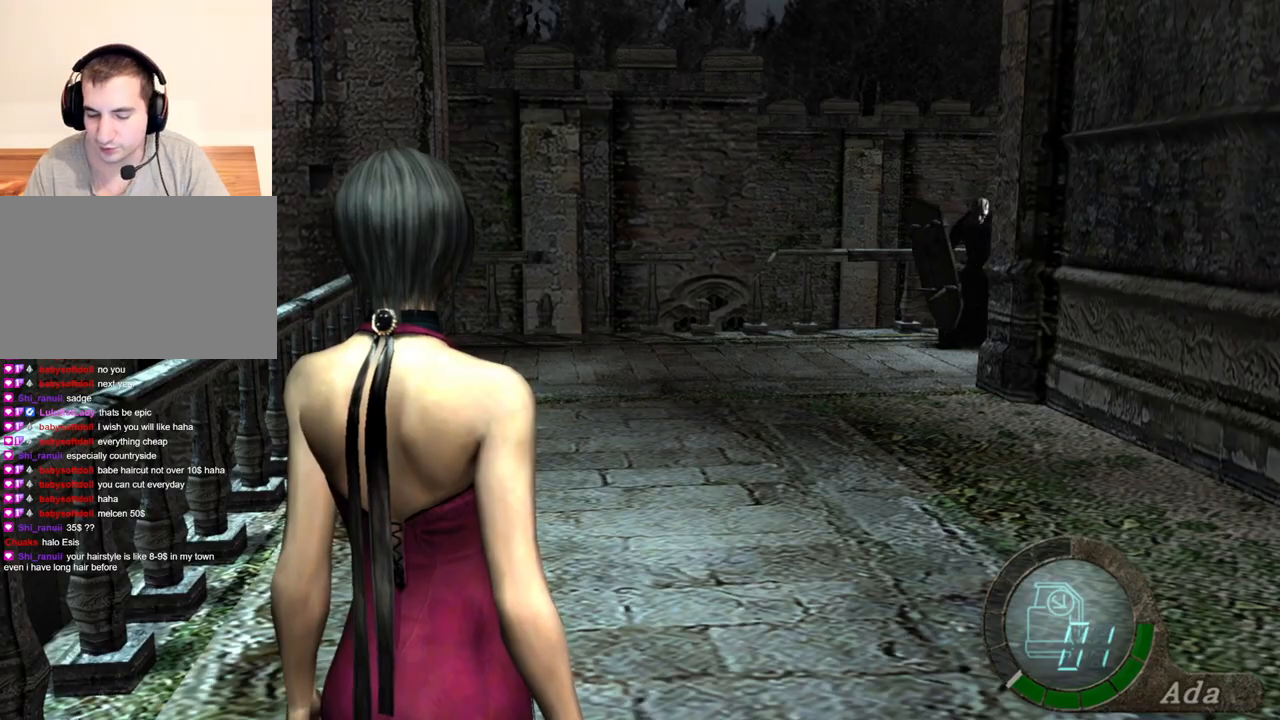
{"keys": [], "mouse": [], "events": []}
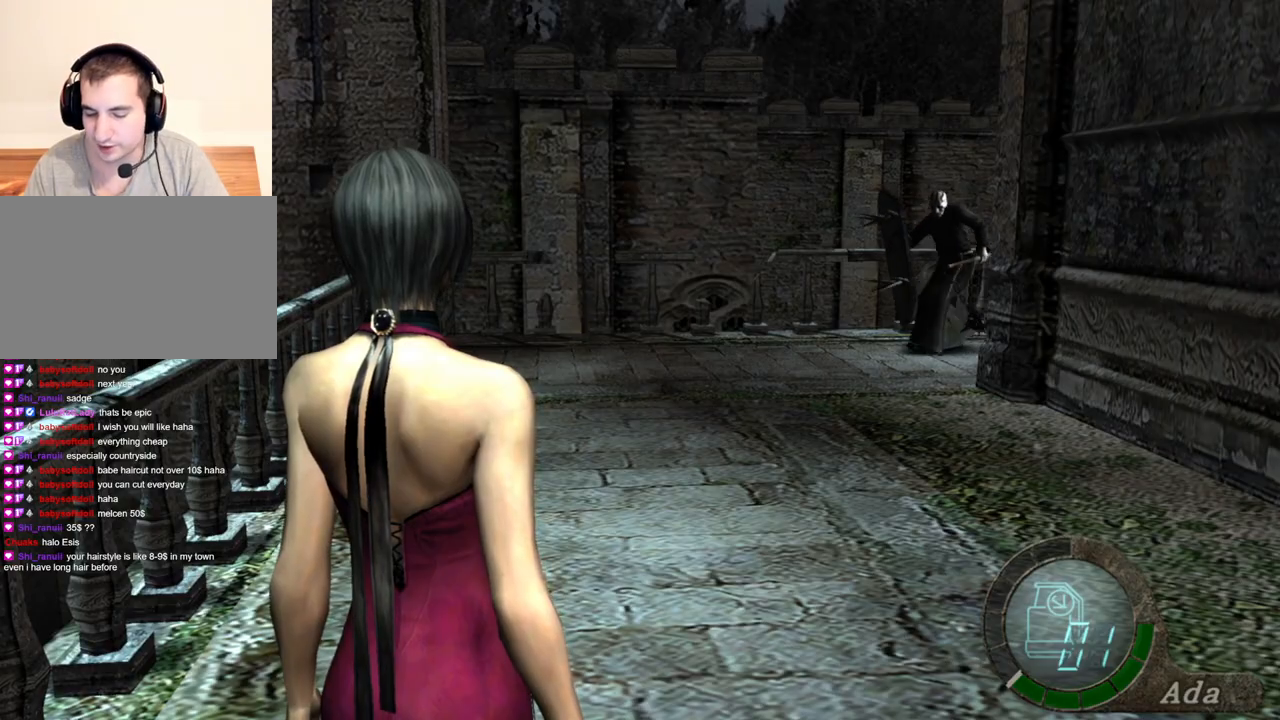
{"keys": ["s"], "mouse": [], "events": [[167, "s", "down"]]}
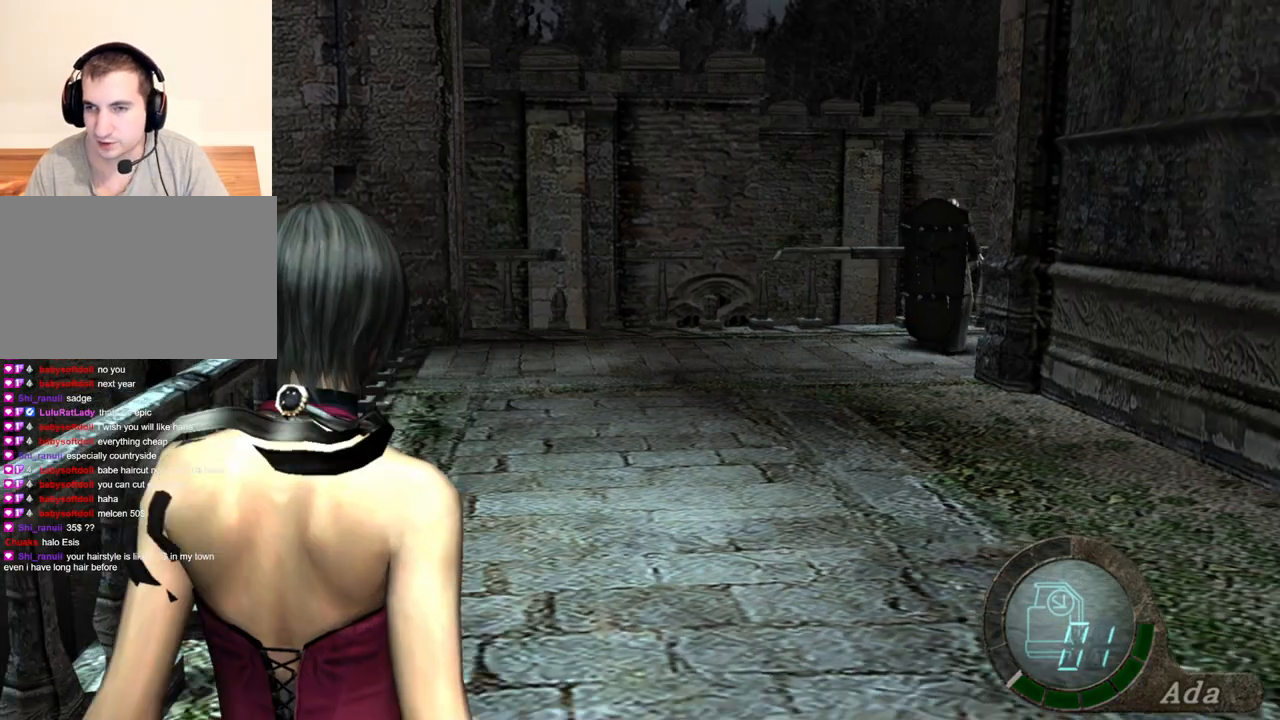
{"keys": ["s"], "mouse": [], "events": [[100, "s", "up"], [468, "s", "down"]]}
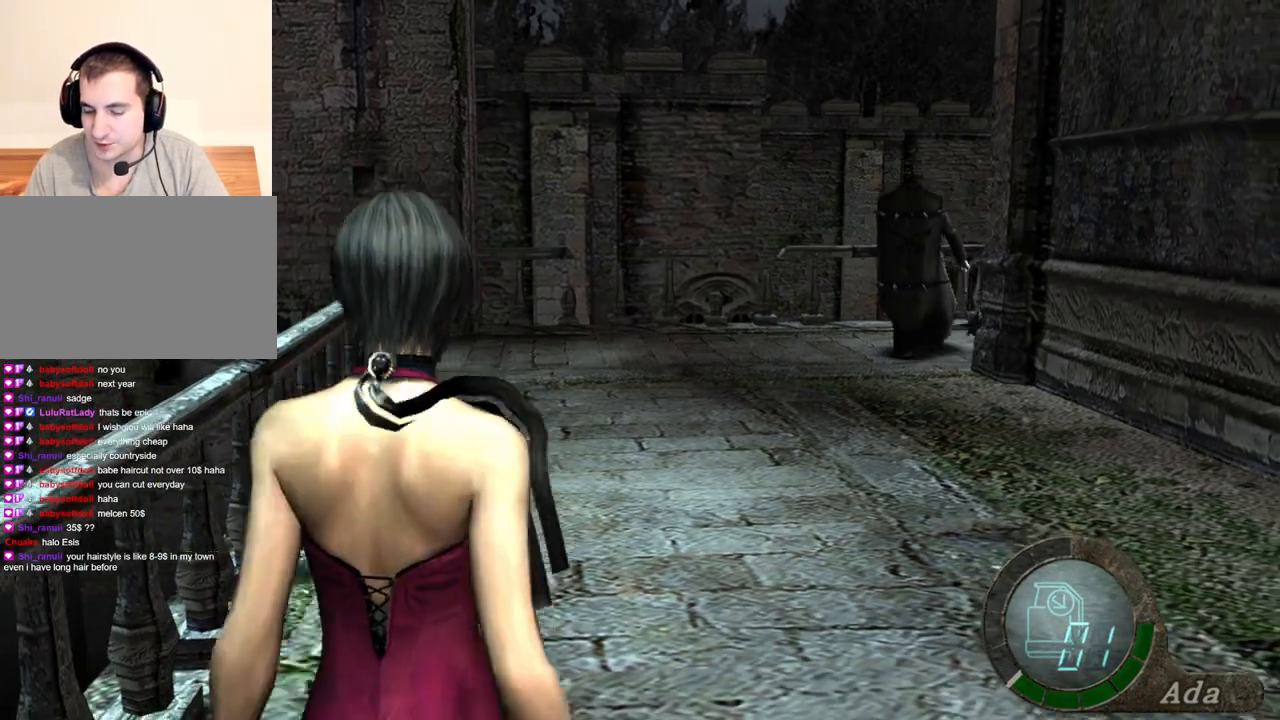
{"keys": ["w"], "mouse": [], "events": [[234, "d", "down"], [300, "s", "up"], [401, "w", "down"], [434, "d", "up"]]}
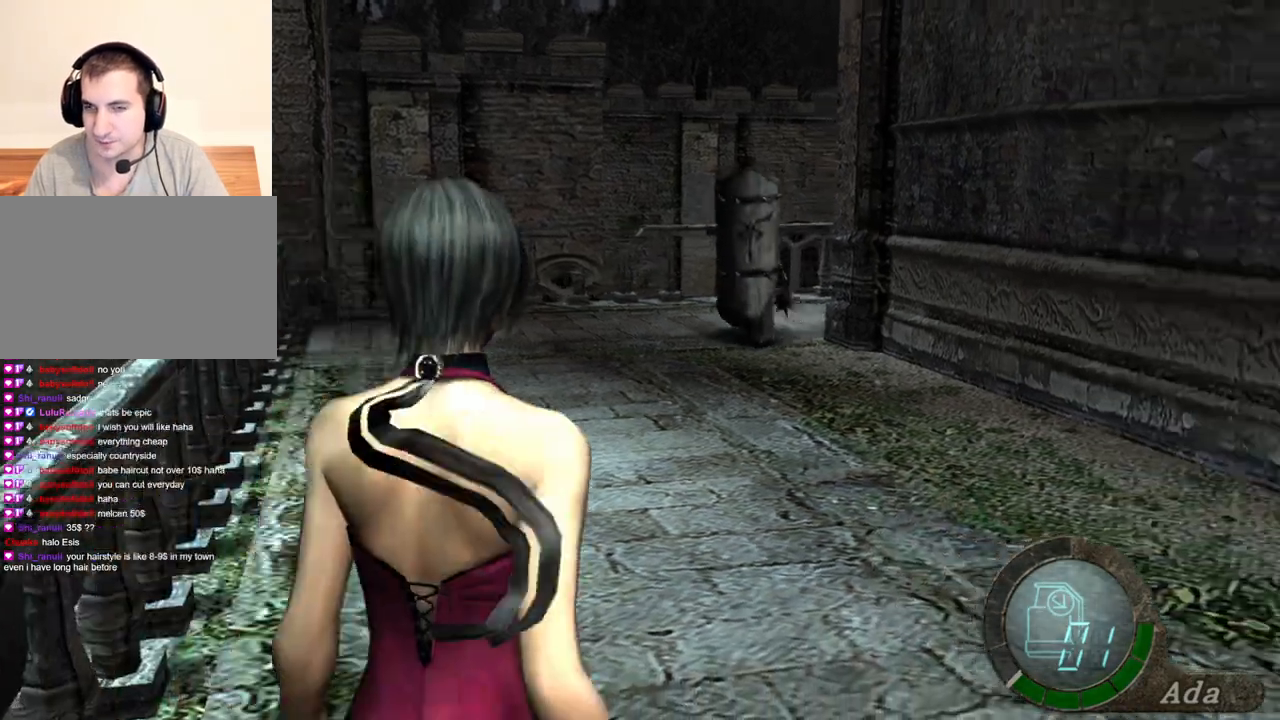
{"keys": ["w"], "mouse": [], "events": [[100, "a", "down"], [267, "a", "up"]]}
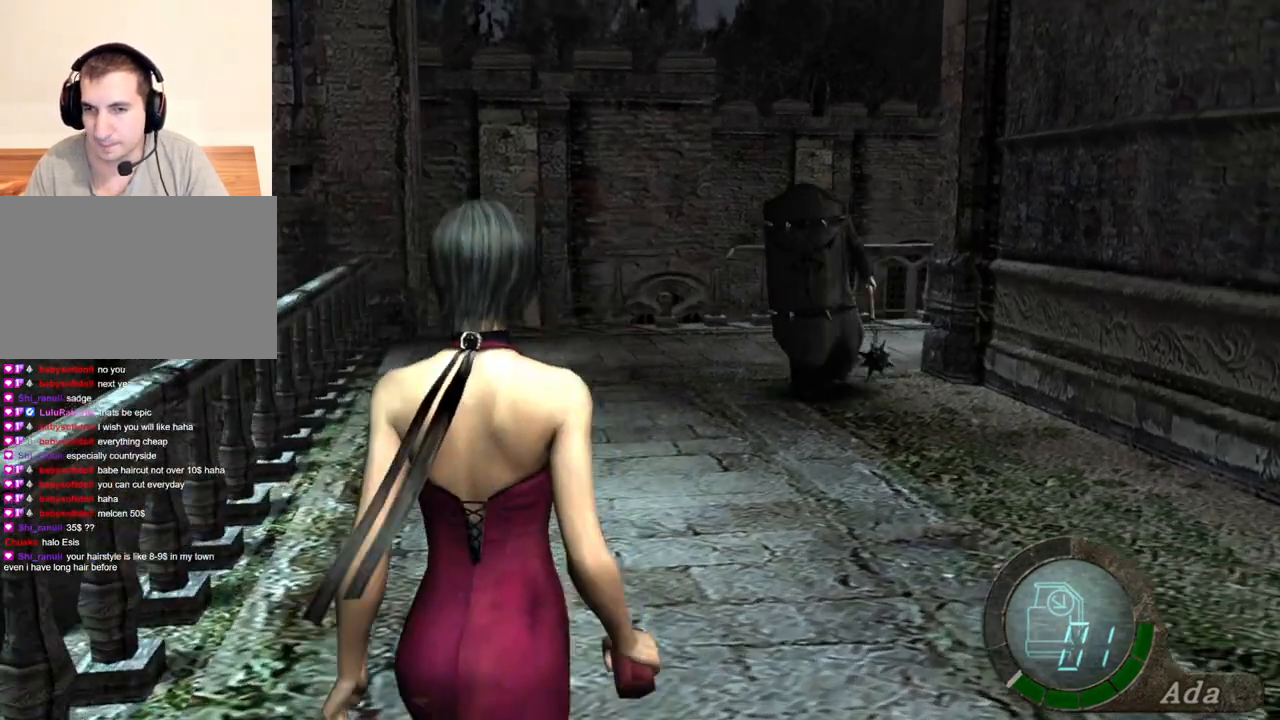
{"keys": ["shift", "w"], "mouse": [], "events": [[368, "shift", "down"]]}
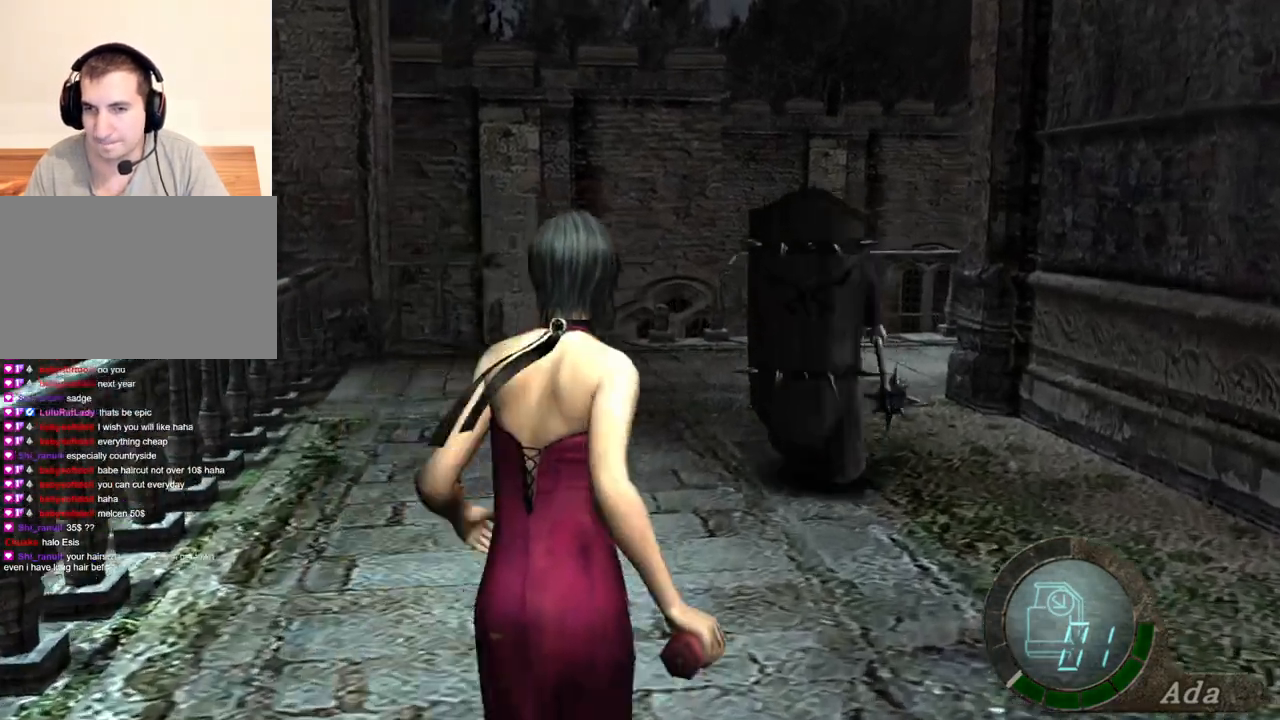
{"keys": ["s"], "mouse": [], "events": [[234, "w", "up"], [301, "s", "down"], [301, "shift", "up"]]}
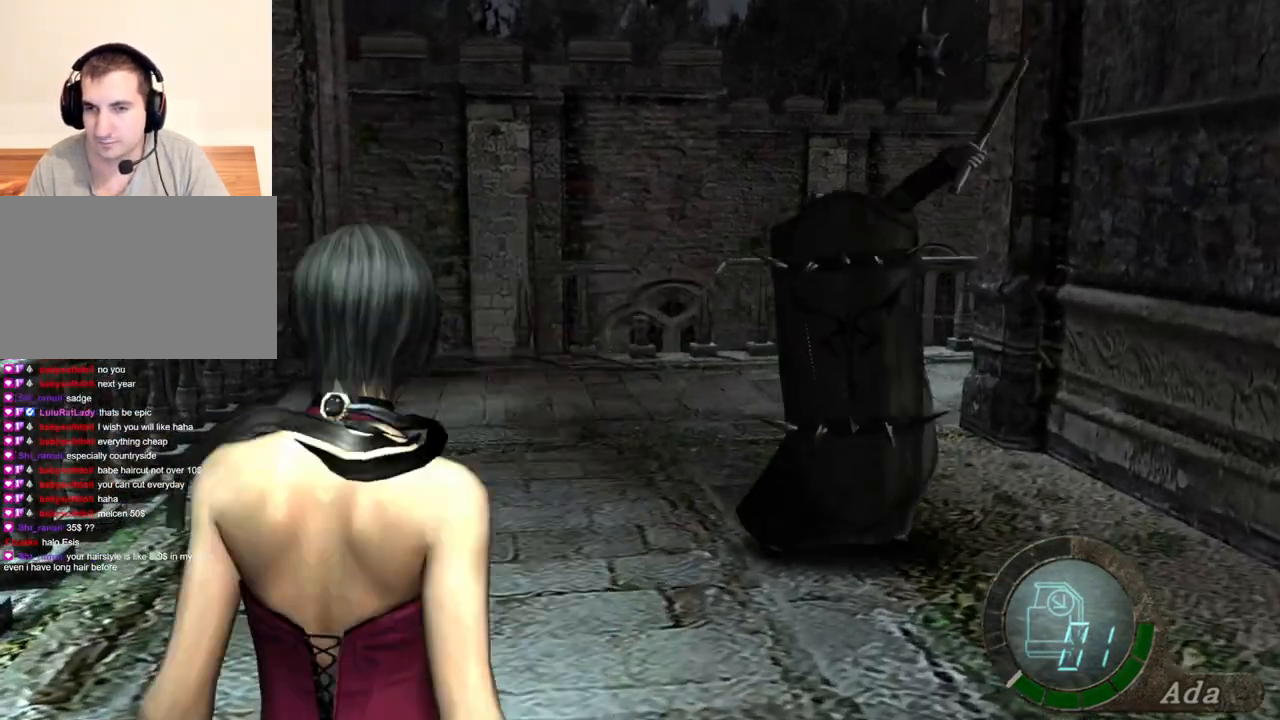
{"keys": ["d", "shift", "w"], "mouse": [], "events": [[200, "s", "up"], [467, "d", "down"], [501, "shift", "down"], [501, "w", "down"]]}
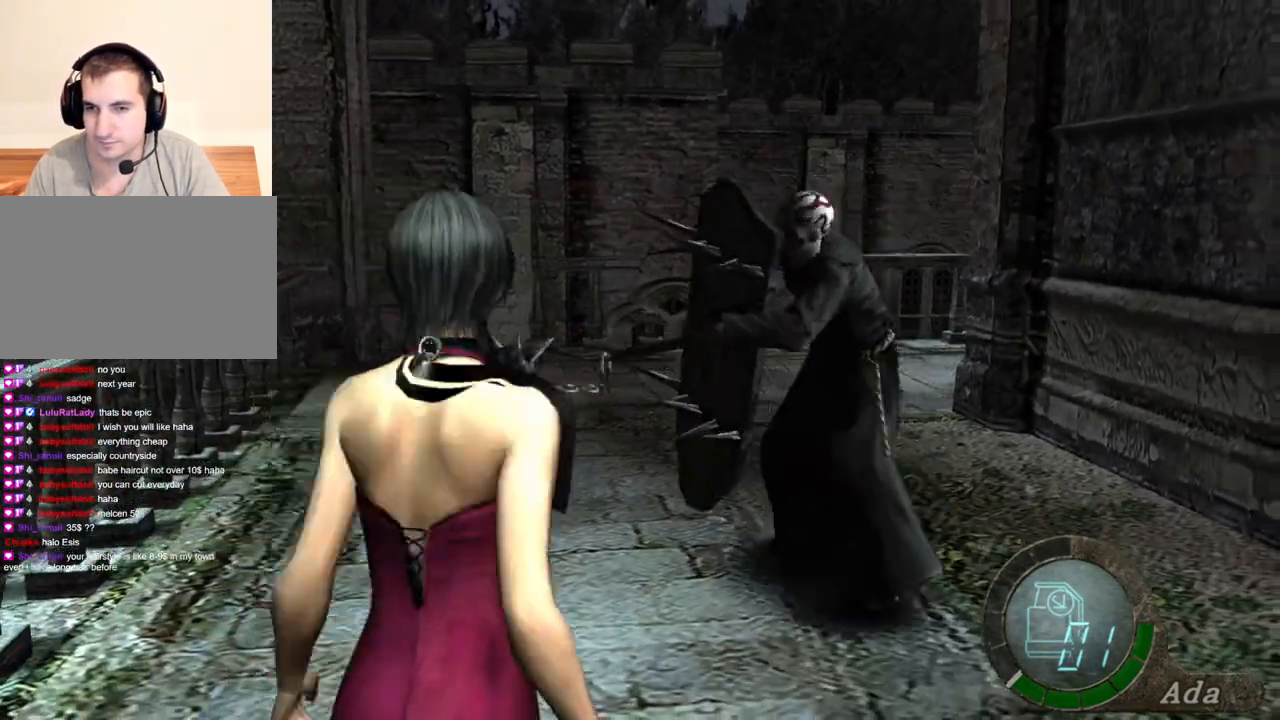
{"keys": ["space"], "mouse": [], "events": [[100, "d", "up"], [233, "a", "down"], [400, "space", "down"], [434, "shift", "up"], [434, "w", "up"], [501, "a", "up"]]}
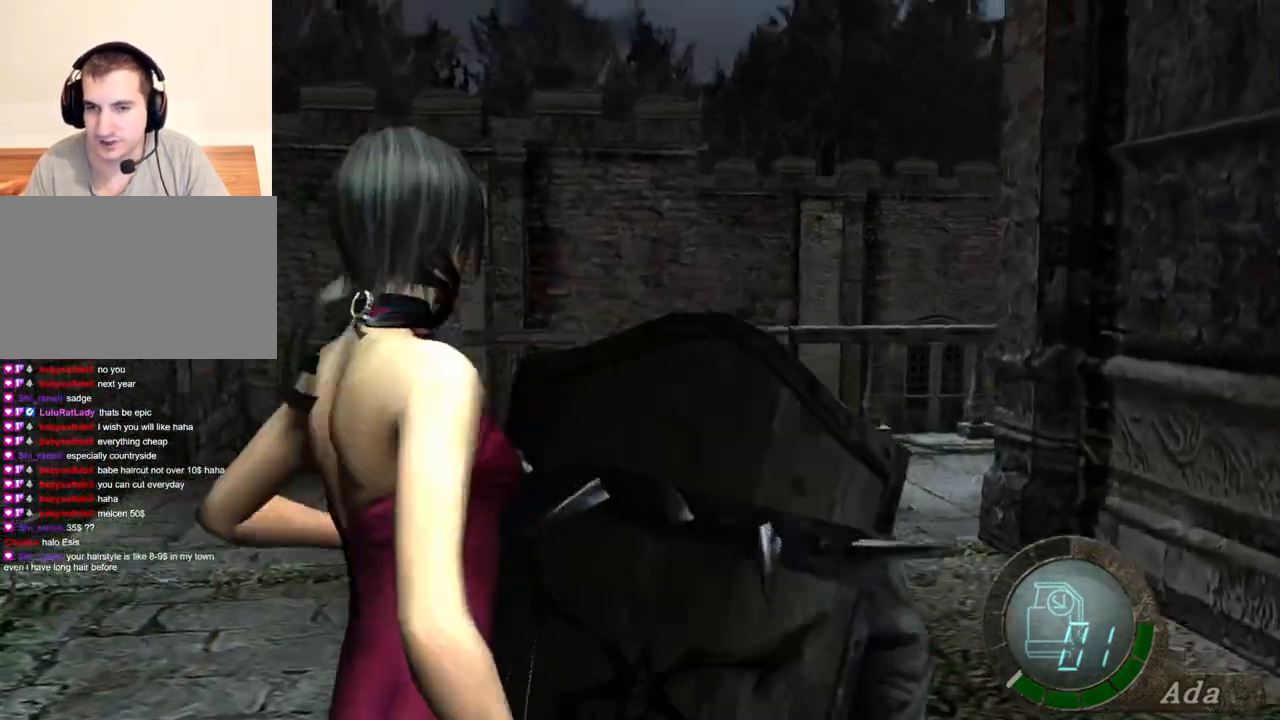
{"keys": ["space"], "mouse": ["left"], "events": [[66, "mouse_left", "down"]]}
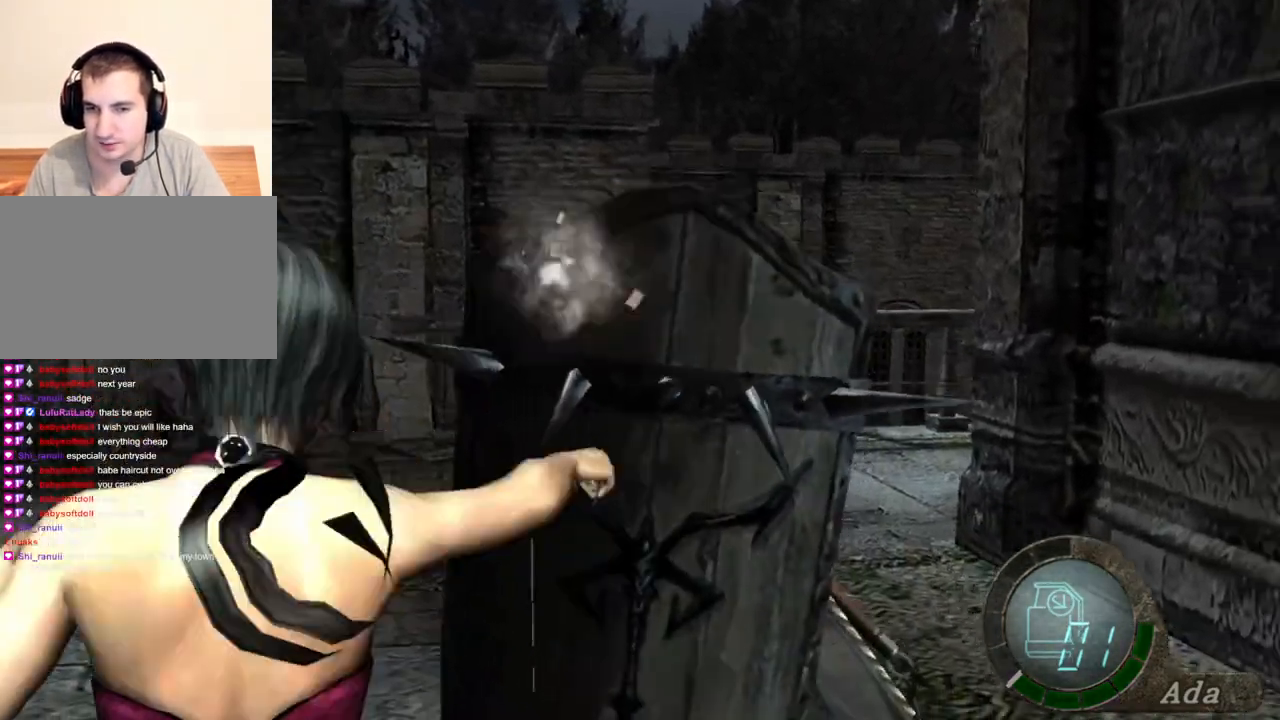
{"keys": ["s"], "mouse": [], "events": [[100, "s", "down"], [201, "mouse_left", "up"], [201, "space", "up"]]}
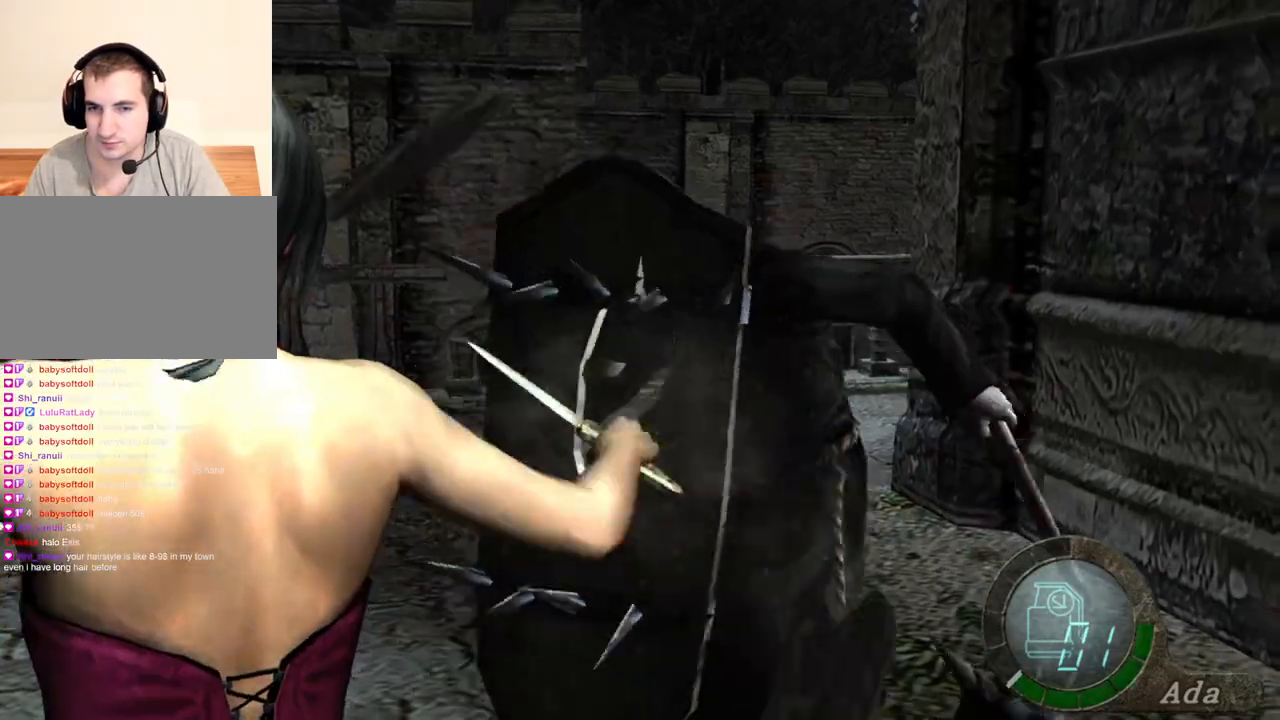
{"keys": ["space"], "mouse": [], "events": [[67, "s", "up"], [67, "w", "down"], [167, "shift", "down"], [334, "space", "down"], [434, "shift", "up"], [434, "w", "up"]]}
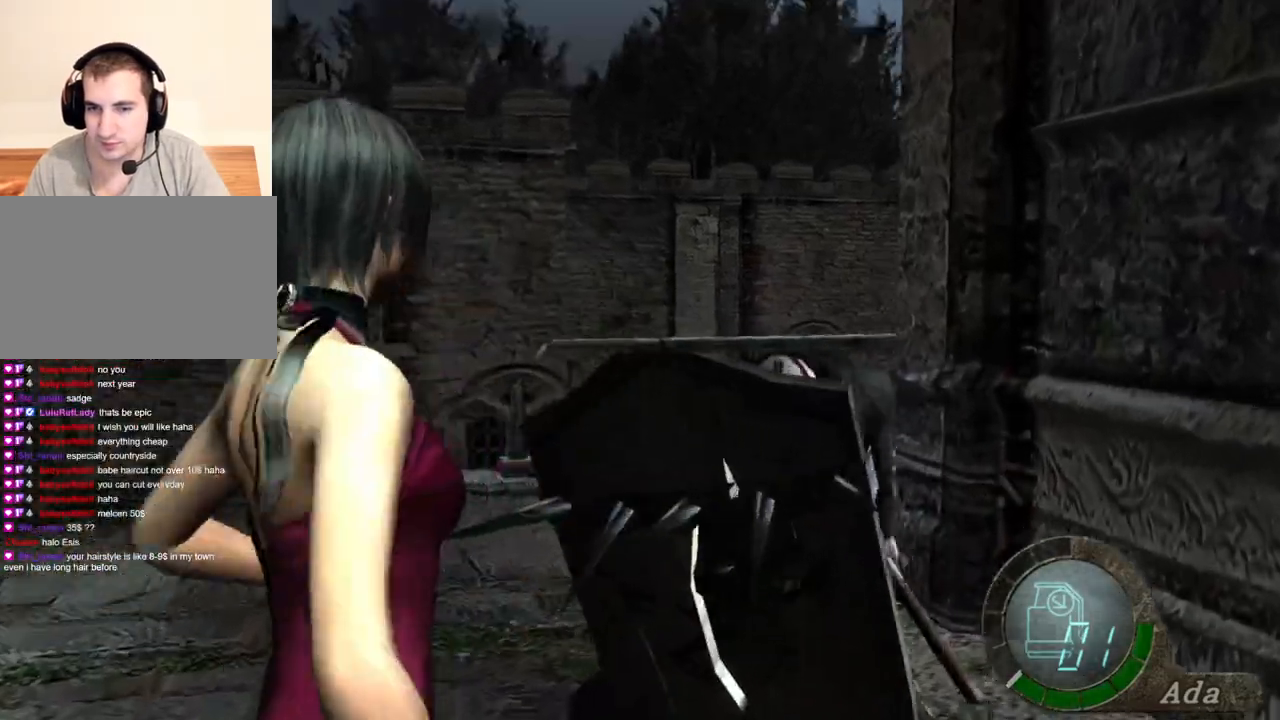
{"keys": ["space"], "mouse": ["left"], "events": [[234, "mouse_left", "down"]]}